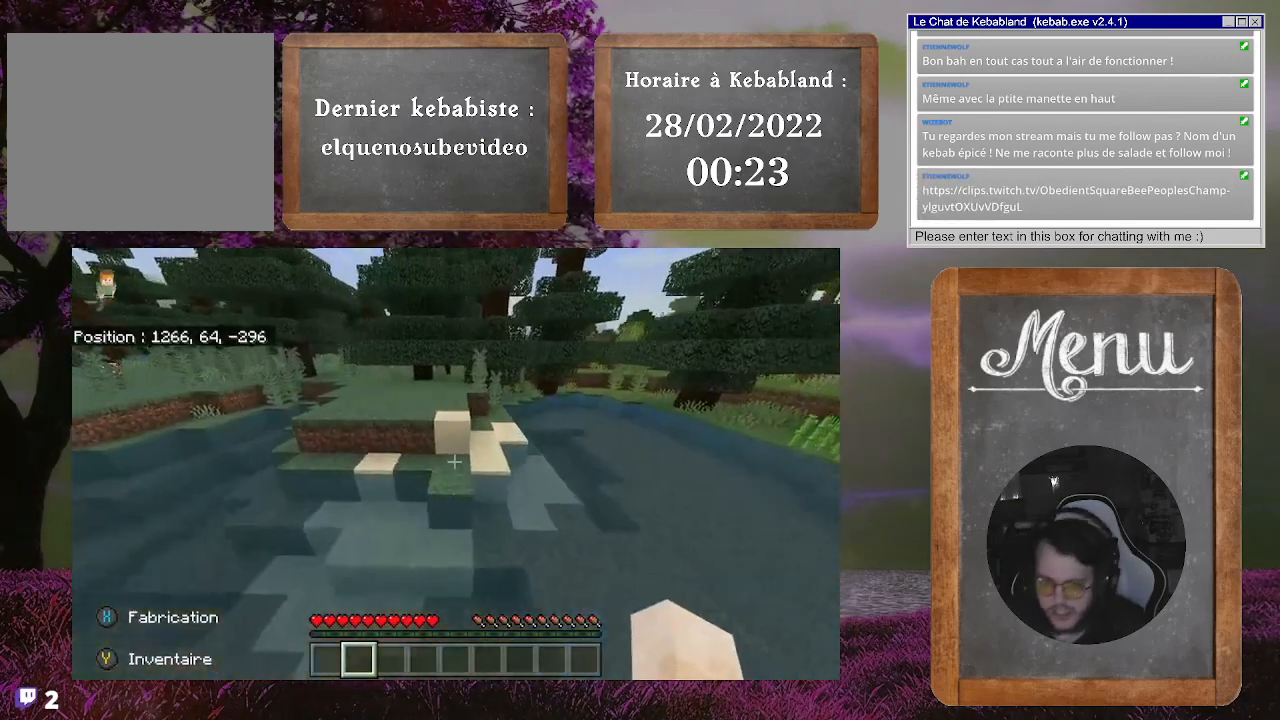
Gameplay with a controller (Xbox layout); each line is a JSON object with the inputs held at the frame after it. "events" lists button and stick changes between this image and that frame as [ms after this image, input, new state], when the widget could be followed in between. Not read: L3.
{"buttons": ["A"], "left_stick": "up-right", "right_stick": "center", "events": [[33, "left_stick", "up"], [133, "right_stick", "center"], [233, "A", "down"], [467, "left_stick", "up-right"]]}
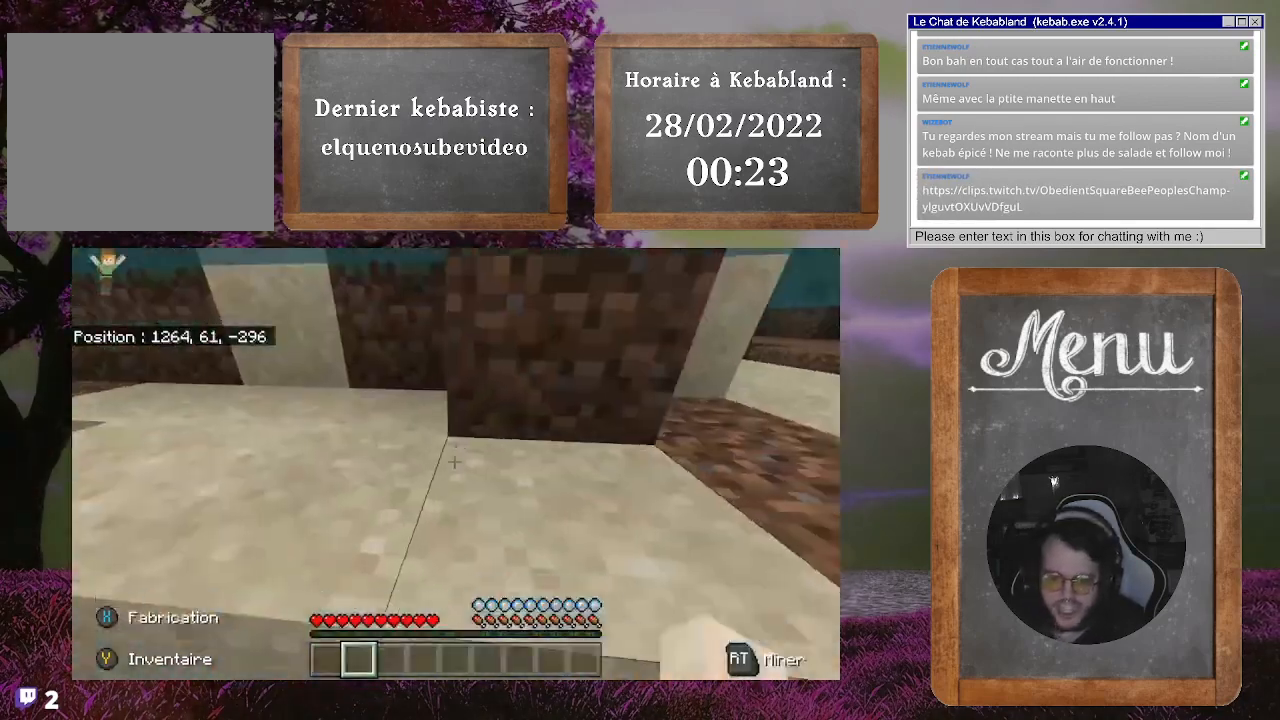
{"buttons": ["A"], "left_stick": "up-right", "right_stick": "center", "events": []}
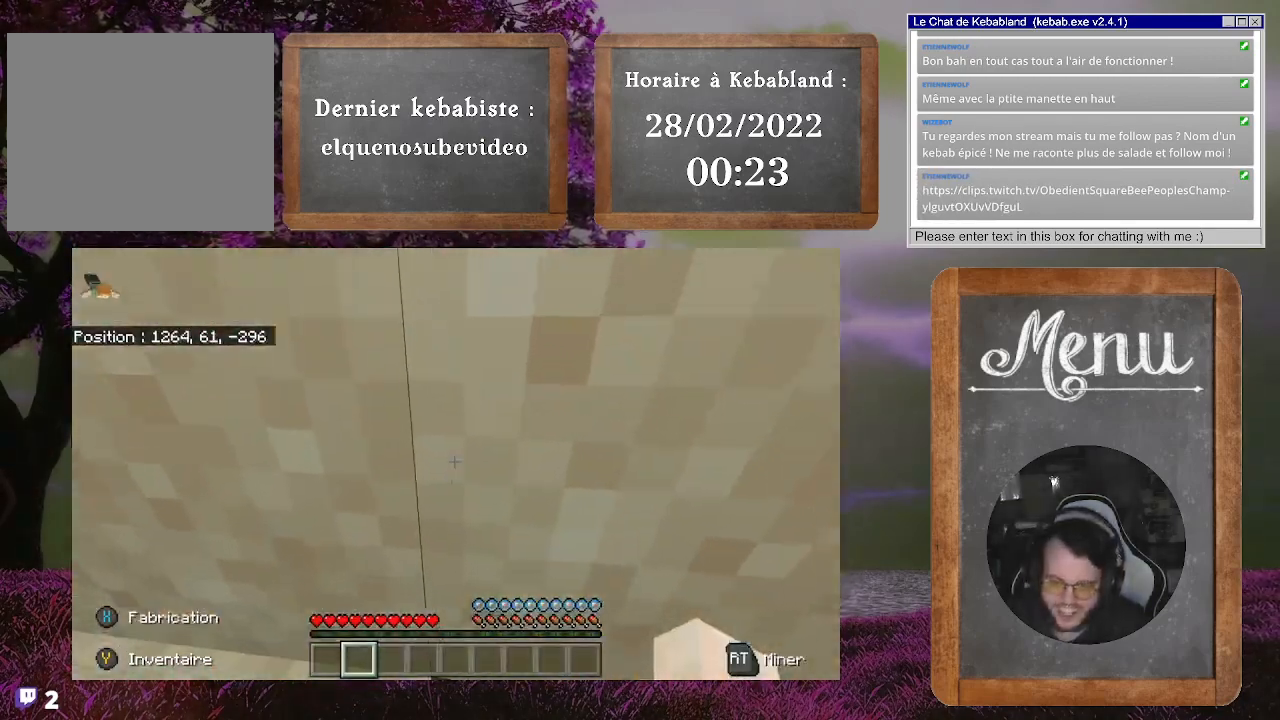
{"buttons": ["A"], "left_stick": "up", "right_stick": "center", "events": [[100, "left_stick", "up"]]}
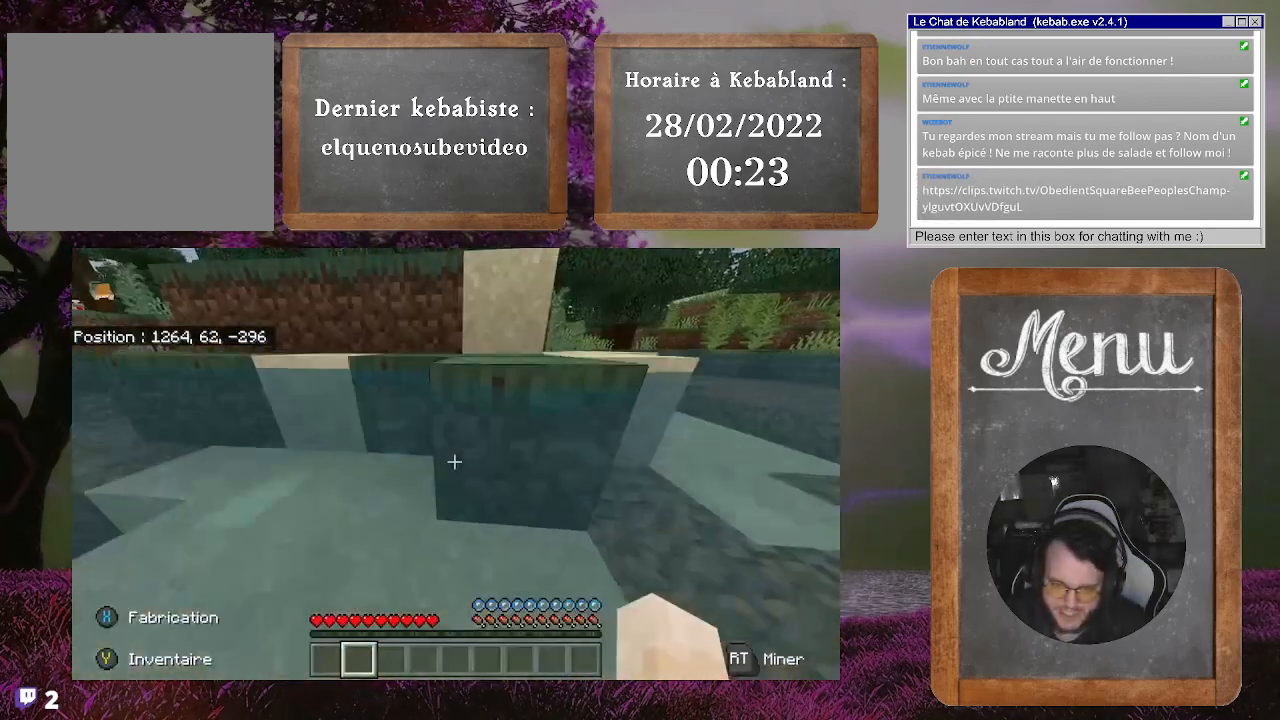
{"buttons": ["A"], "left_stick": "up", "right_stick": "center", "events": [[100, "A", "up"], [500, "A", "down"]]}
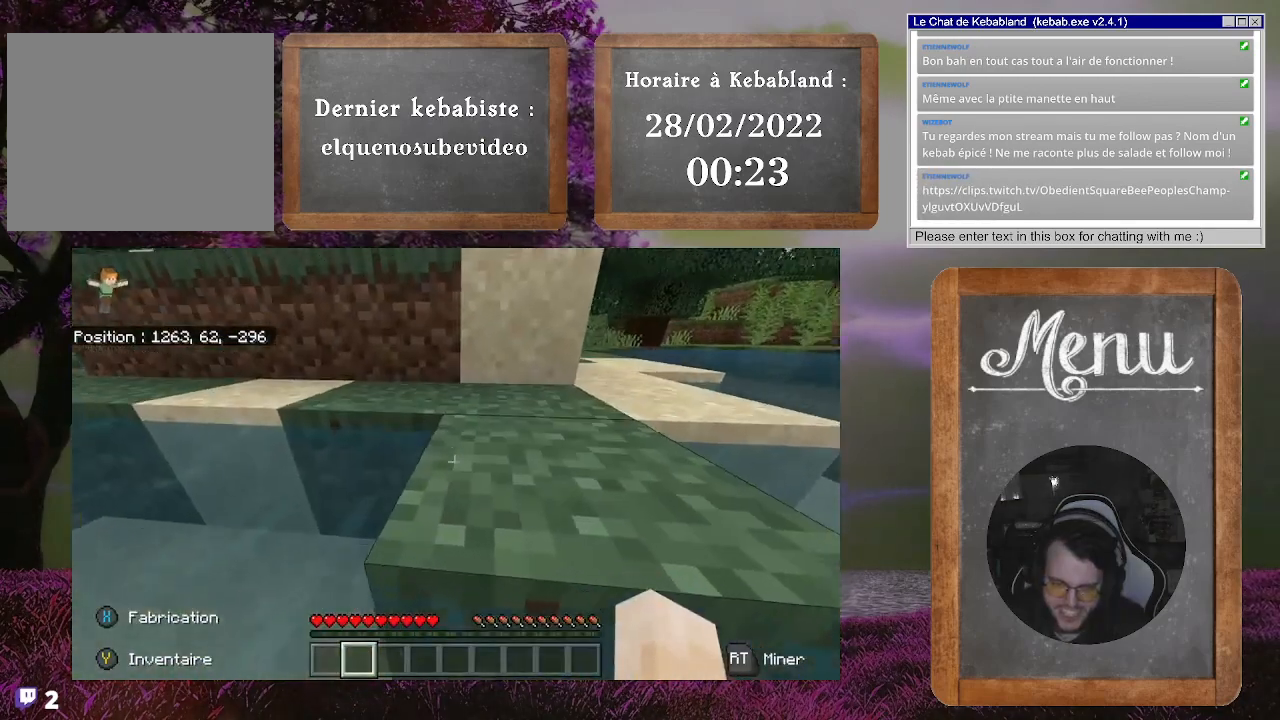
{"buttons": [], "left_stick": "up", "right_stick": "center", "events": [[500, "A", "up"]]}
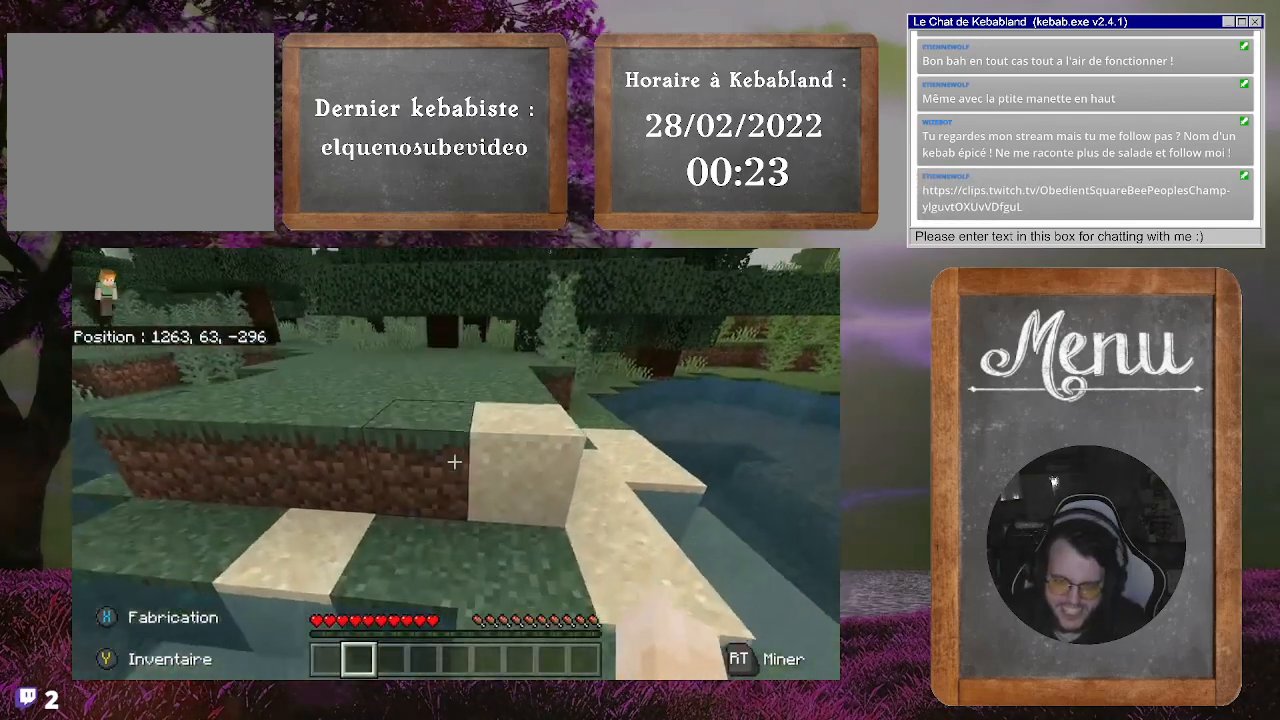
{"buttons": ["A"], "left_stick": "up", "right_stick": "center", "events": [[167, "right_stick", "left"], [333, "right_stick", "center"], [467, "A", "down"]]}
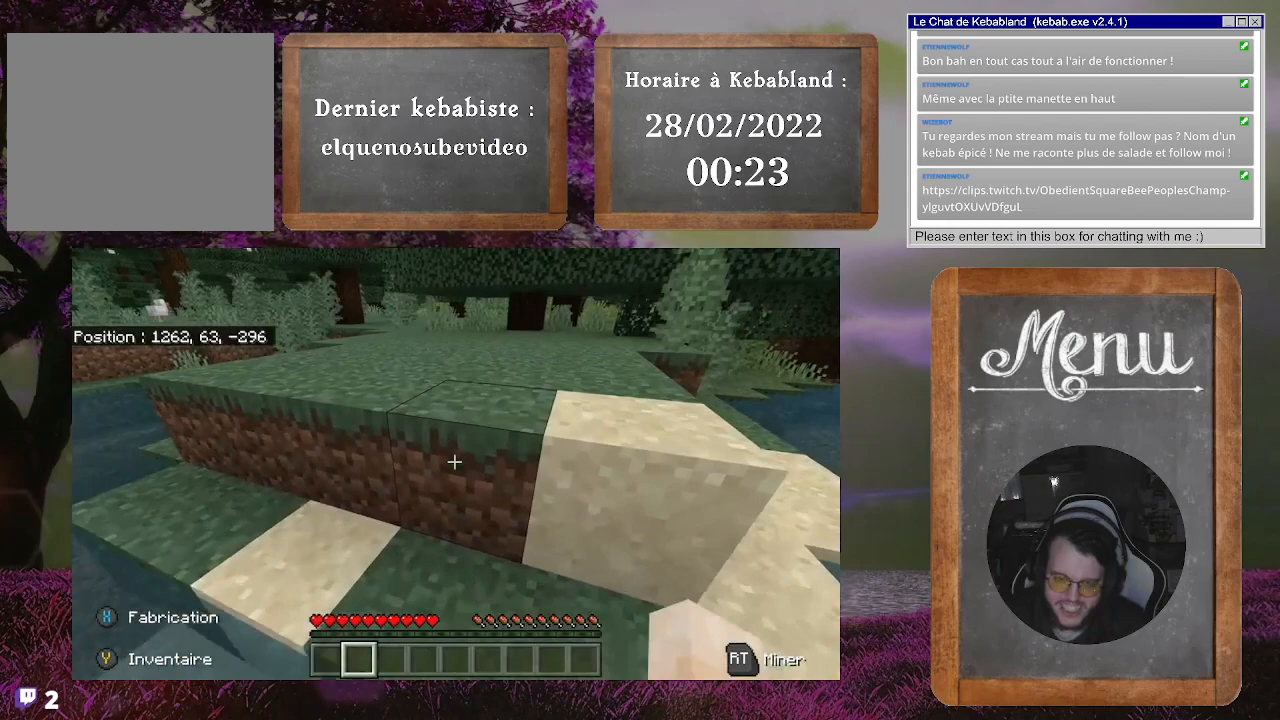
{"buttons": [], "left_stick": "up", "right_stick": "center", "events": [[267, "A", "up"]]}
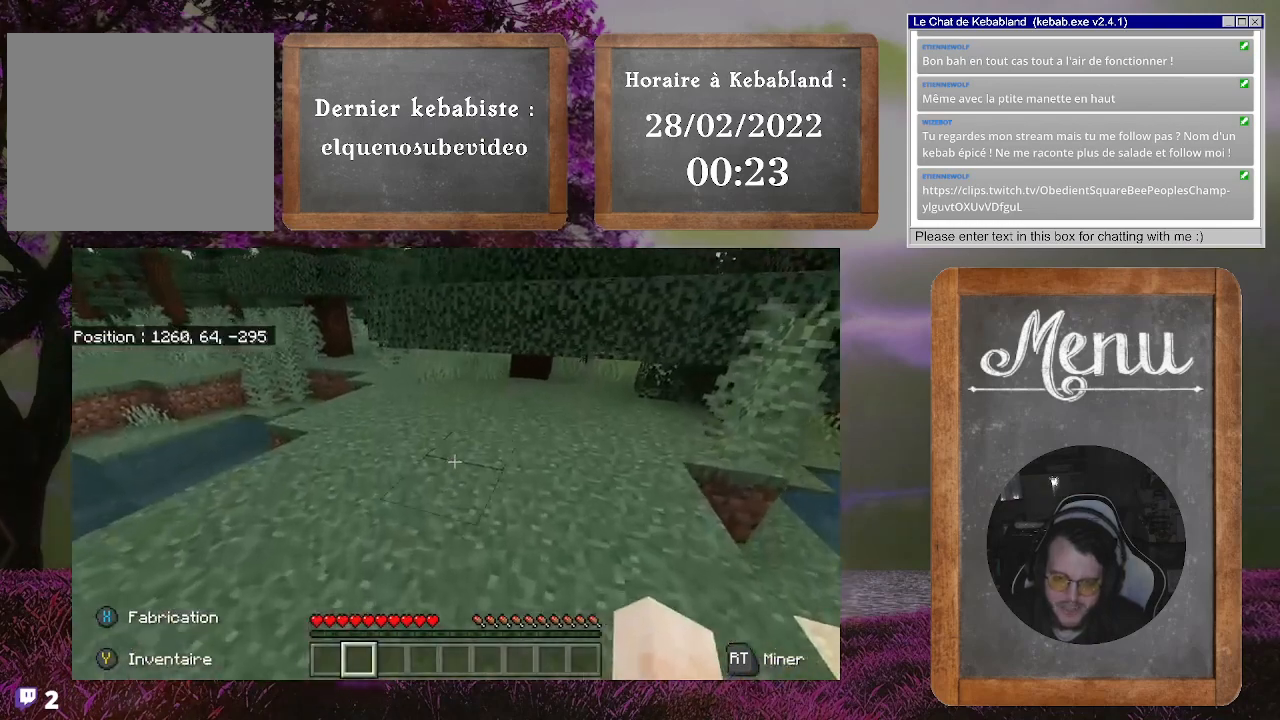
{"buttons": [], "left_stick": "up", "right_stick": "center", "events": [[133, "right_stick", "left"], [367, "right_stick", "center"]]}
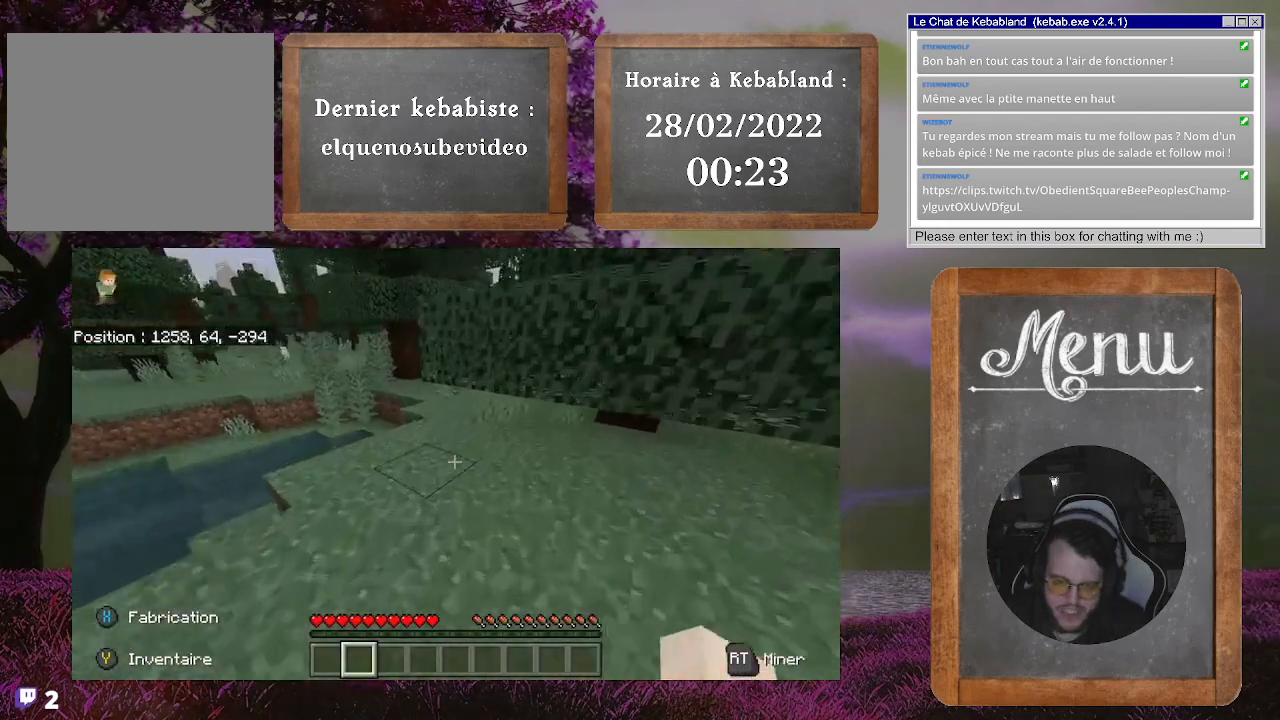
{"buttons": [], "left_stick": "up-left", "right_stick": "right", "events": [[33, "left_stick", "up-left"], [367, "right_stick", "right"]]}
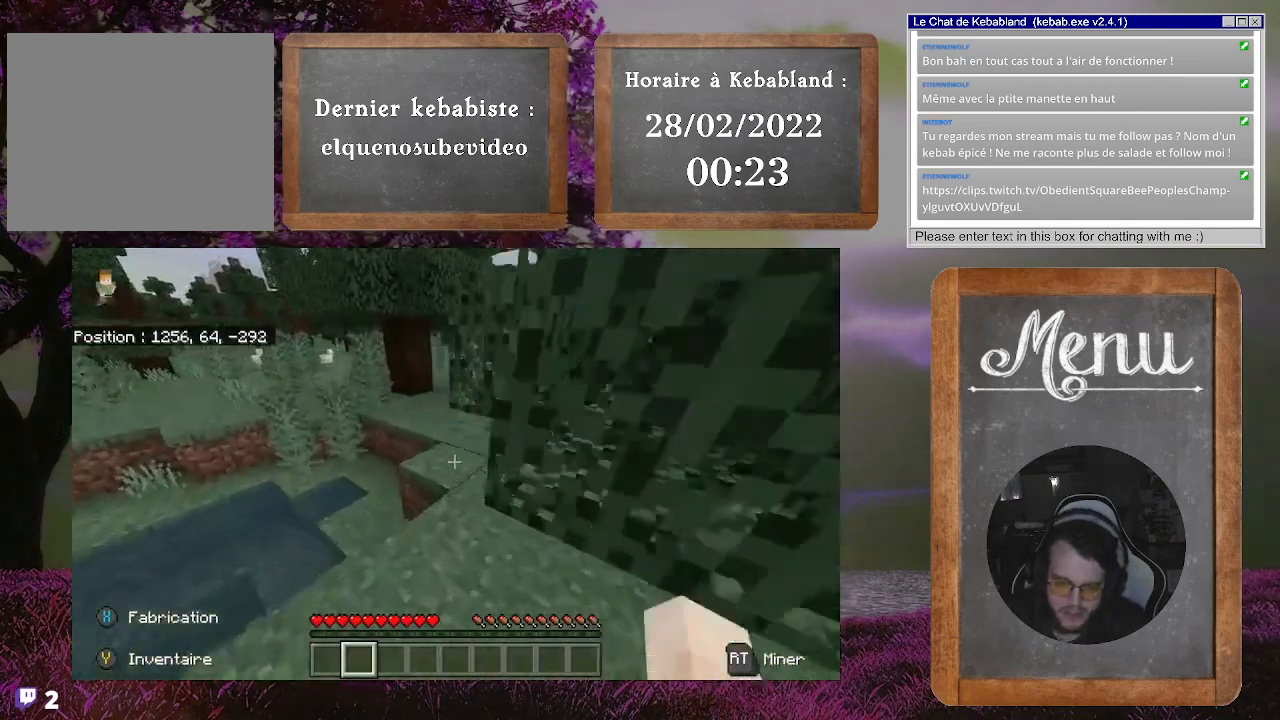
{"buttons": [], "left_stick": "up-left", "right_stick": "center", "events": [[133, "left_stick", "up"], [167, "right_stick", "center"], [400, "left_stick", "up-left"]]}
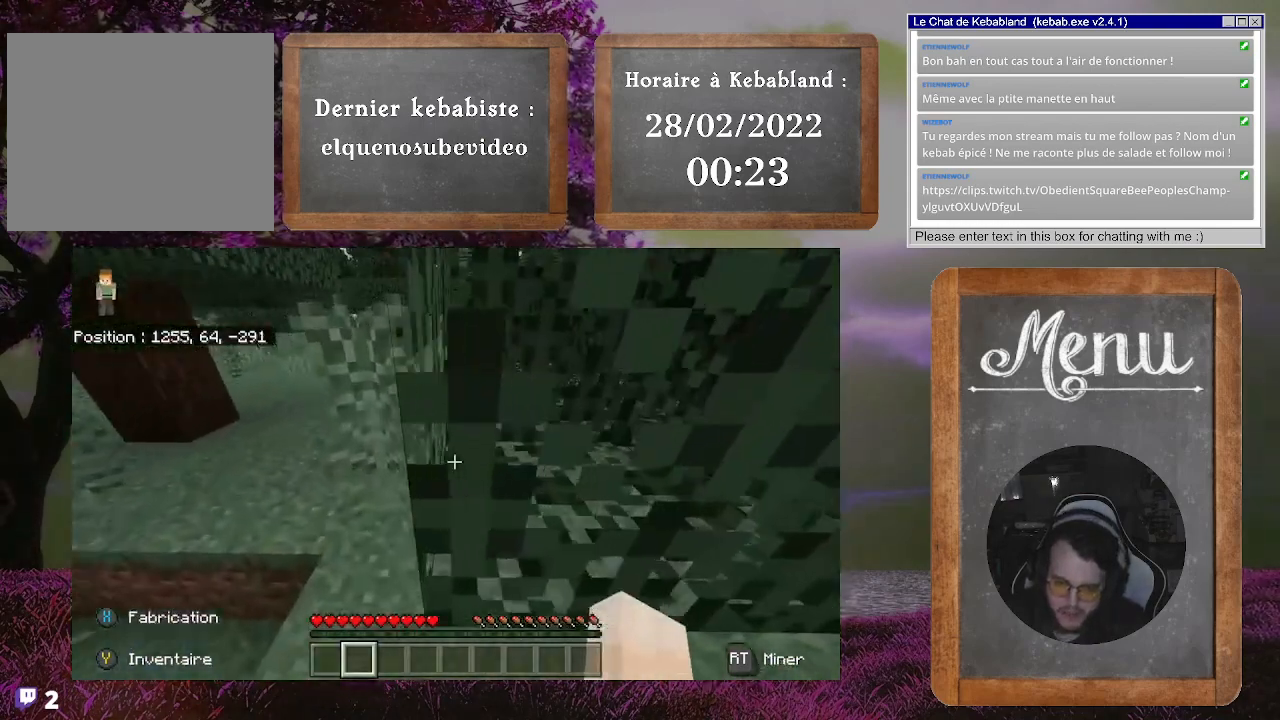
{"buttons": [], "left_stick": "up", "right_stick": "center", "events": [[300, "left_stick", "up"]]}
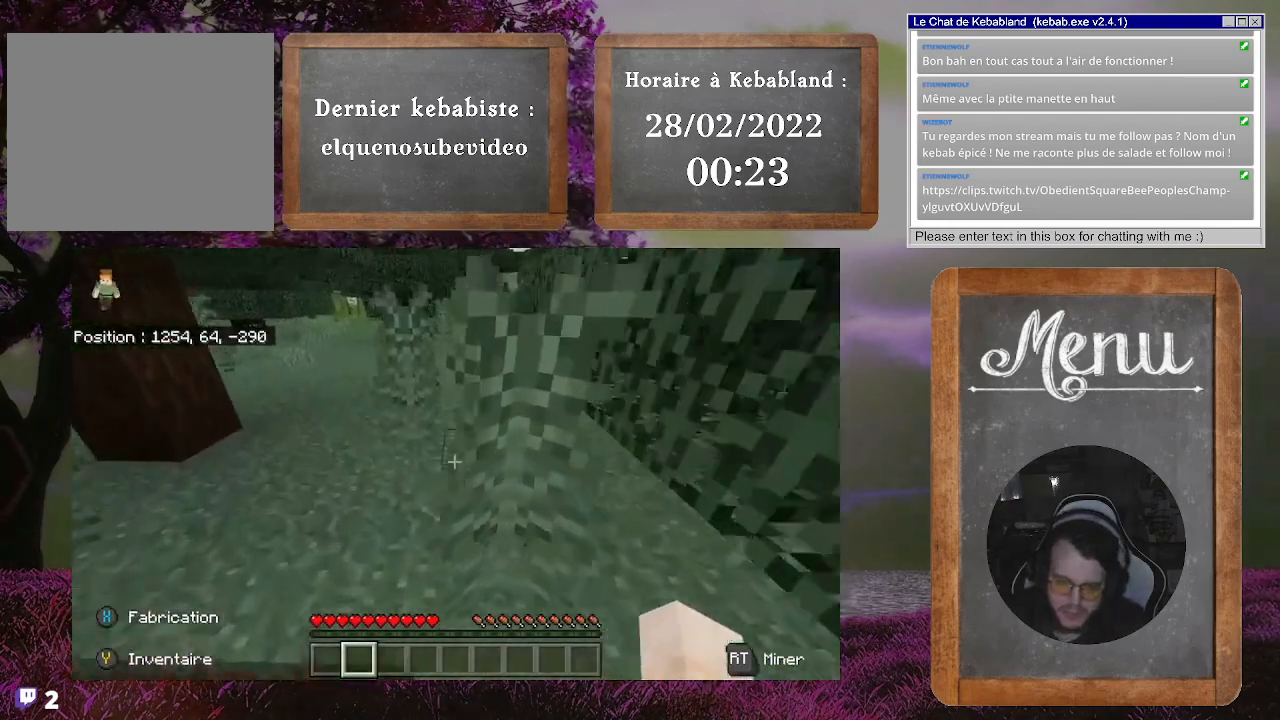
{"buttons": [], "left_stick": "up", "right_stick": "center", "events": []}
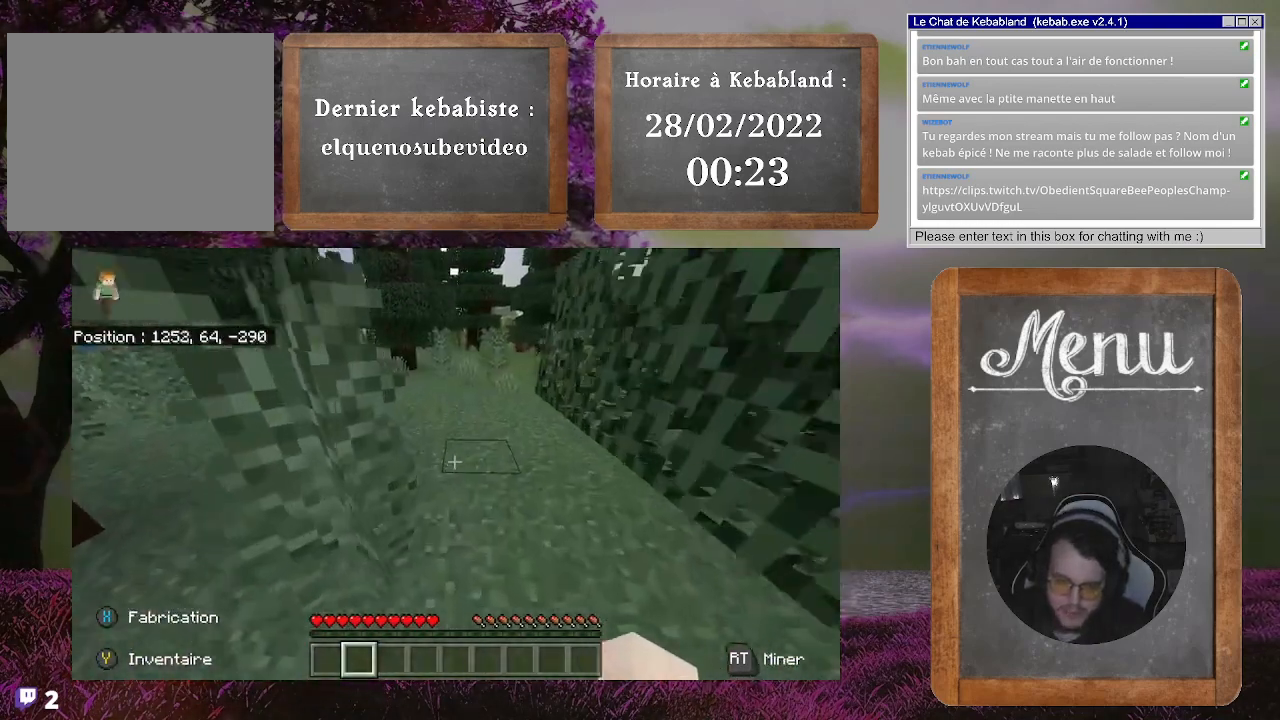
{"buttons": [], "left_stick": "up", "right_stick": "center", "events": []}
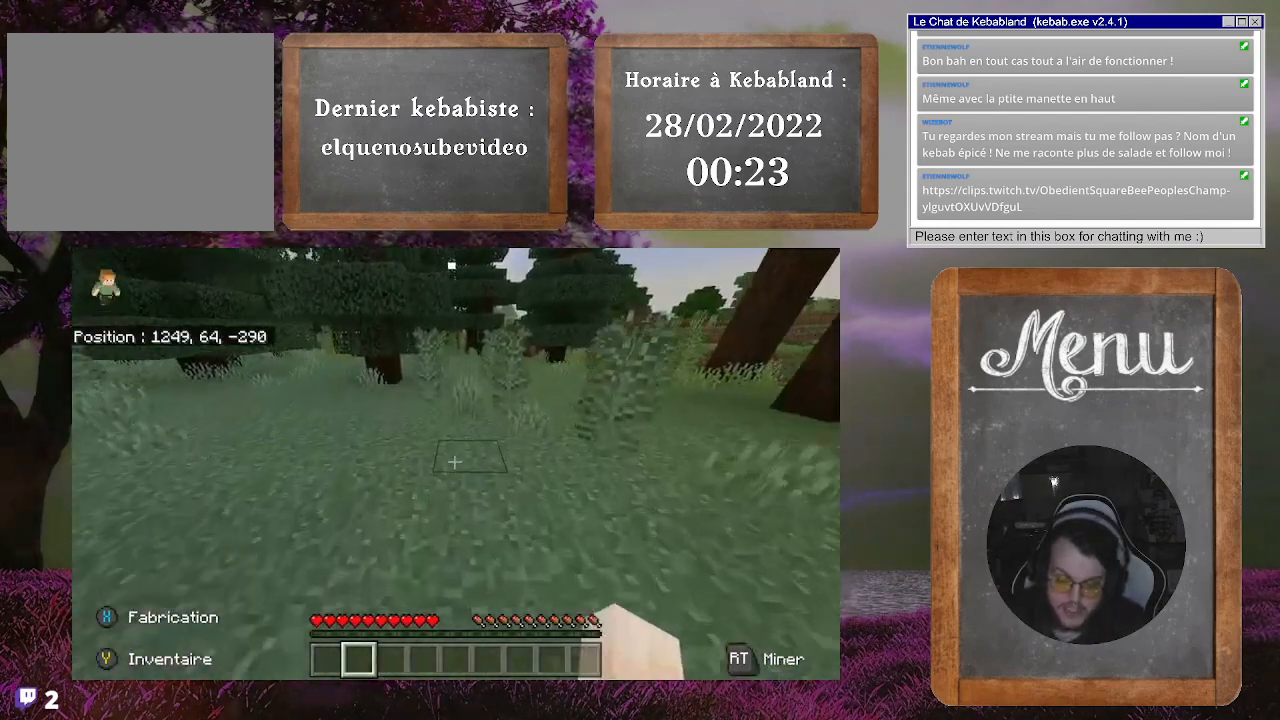
{"buttons": ["A"], "left_stick": "up", "right_stick": "center", "events": [[400, "A", "down"]]}
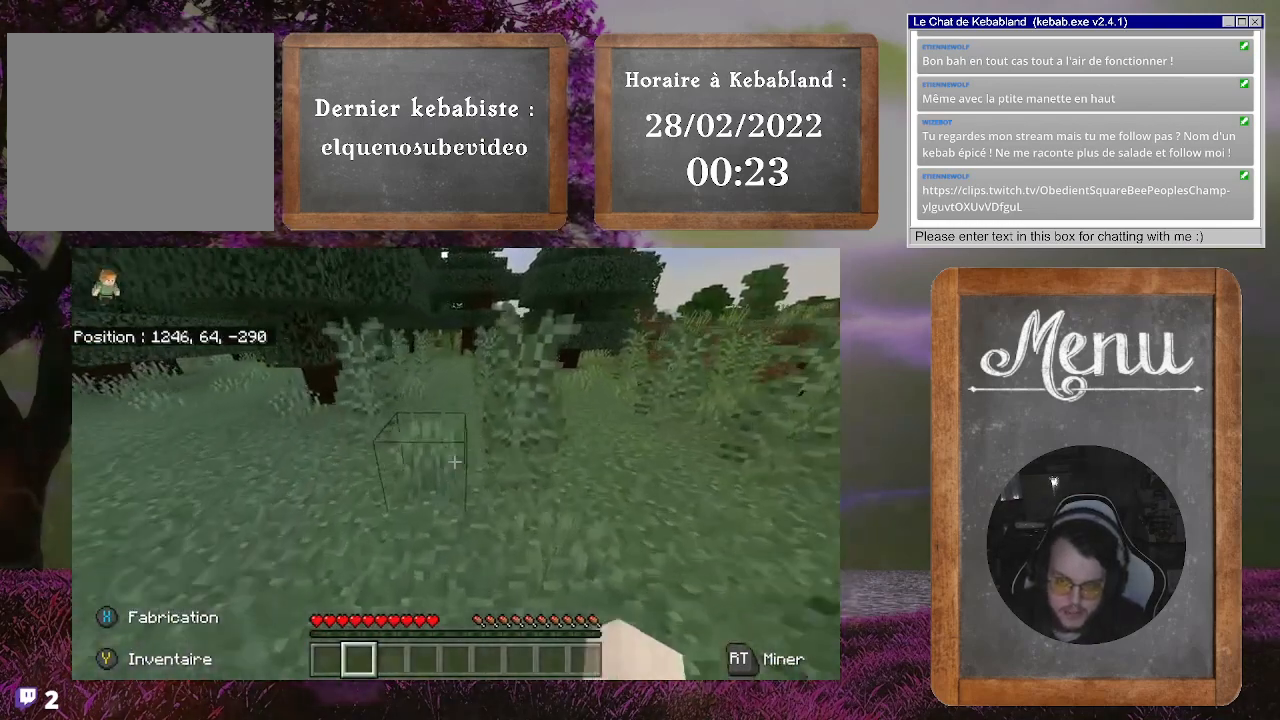
{"buttons": [], "left_stick": "up", "right_stick": "center", "events": [[133, "A", "up"]]}
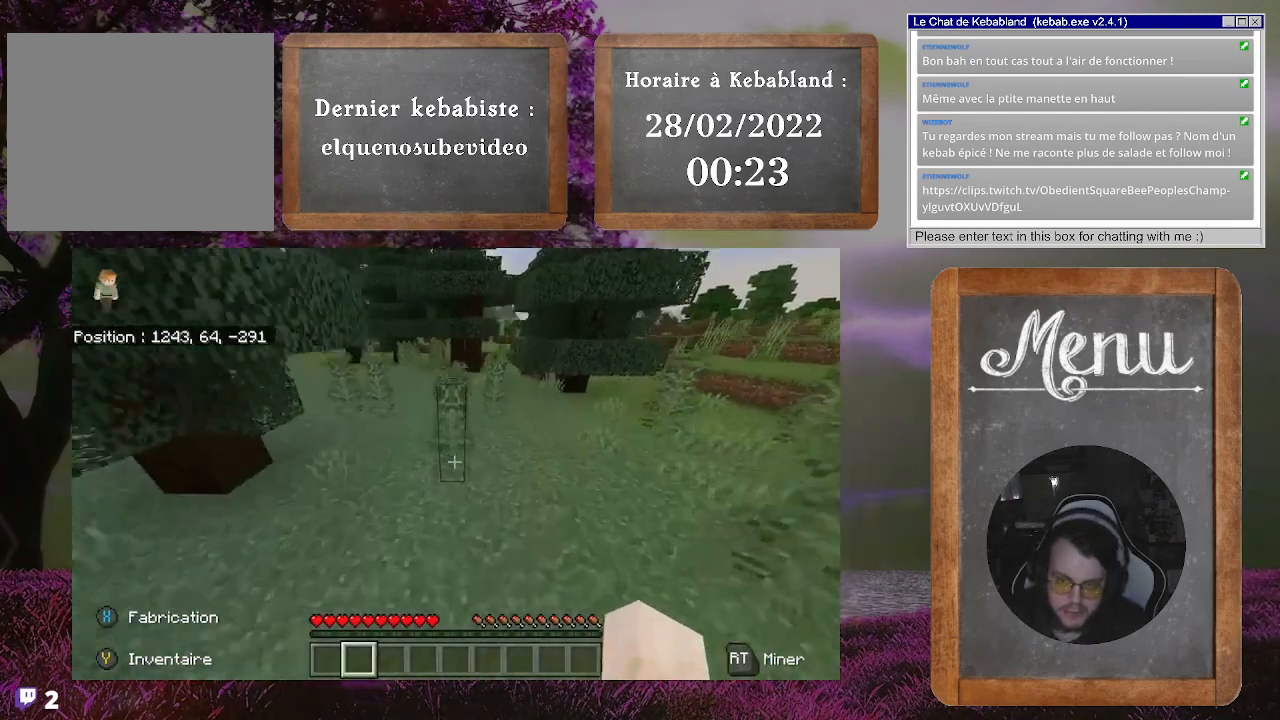
{"buttons": [], "left_stick": "up", "right_stick": "center", "events": []}
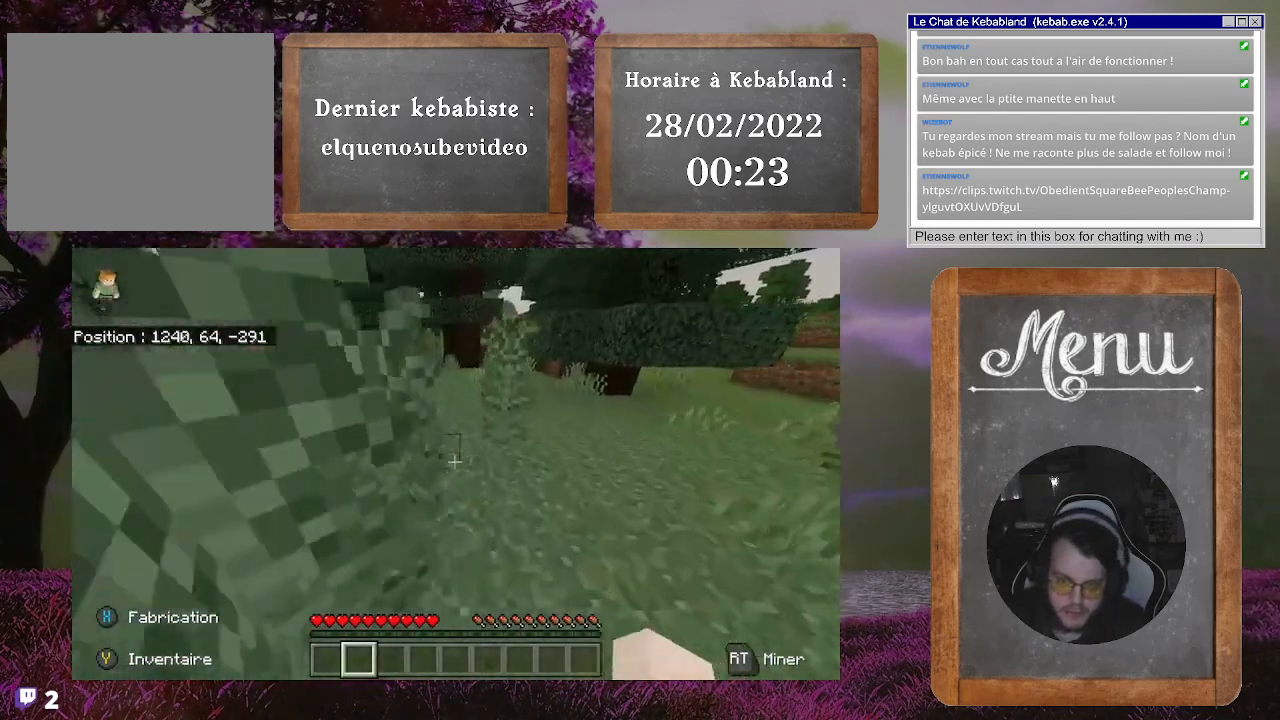
{"buttons": [], "left_stick": "up", "right_stick": "center", "events": [[300, "right_stick", "up-right"], [467, "right_stick", "center"]]}
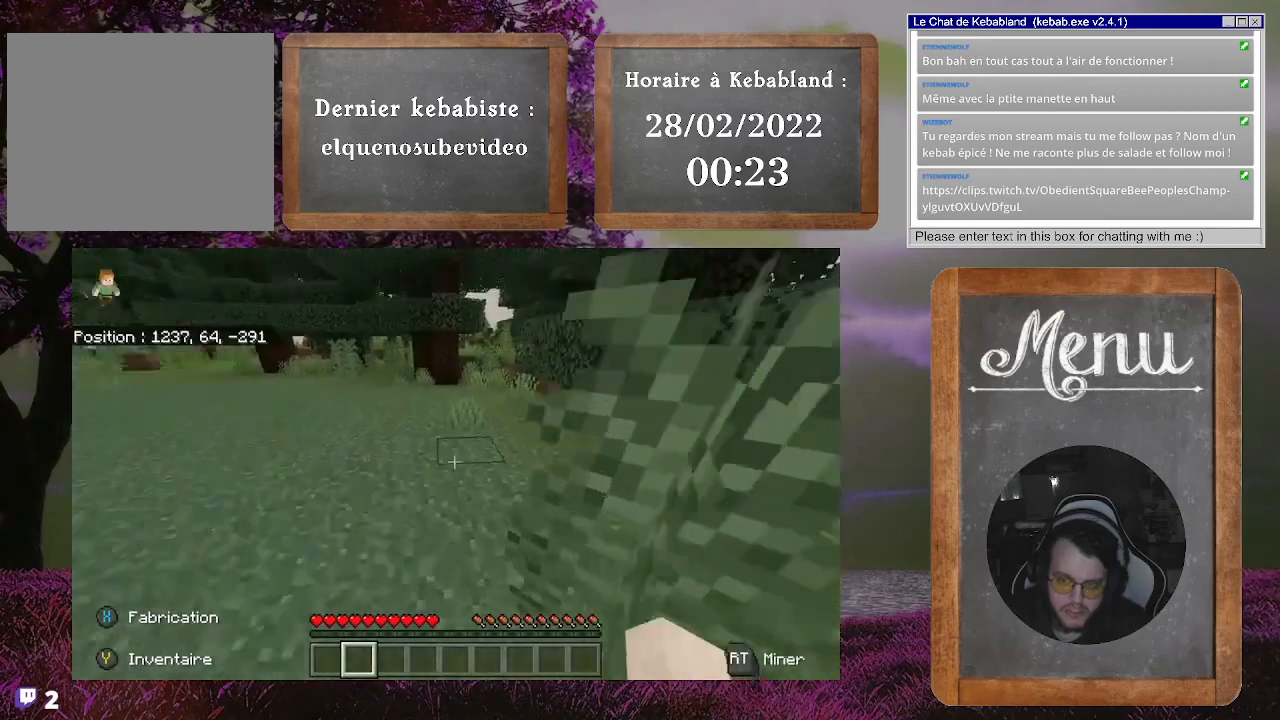
{"buttons": [], "left_stick": "up", "right_stick": "center", "events": []}
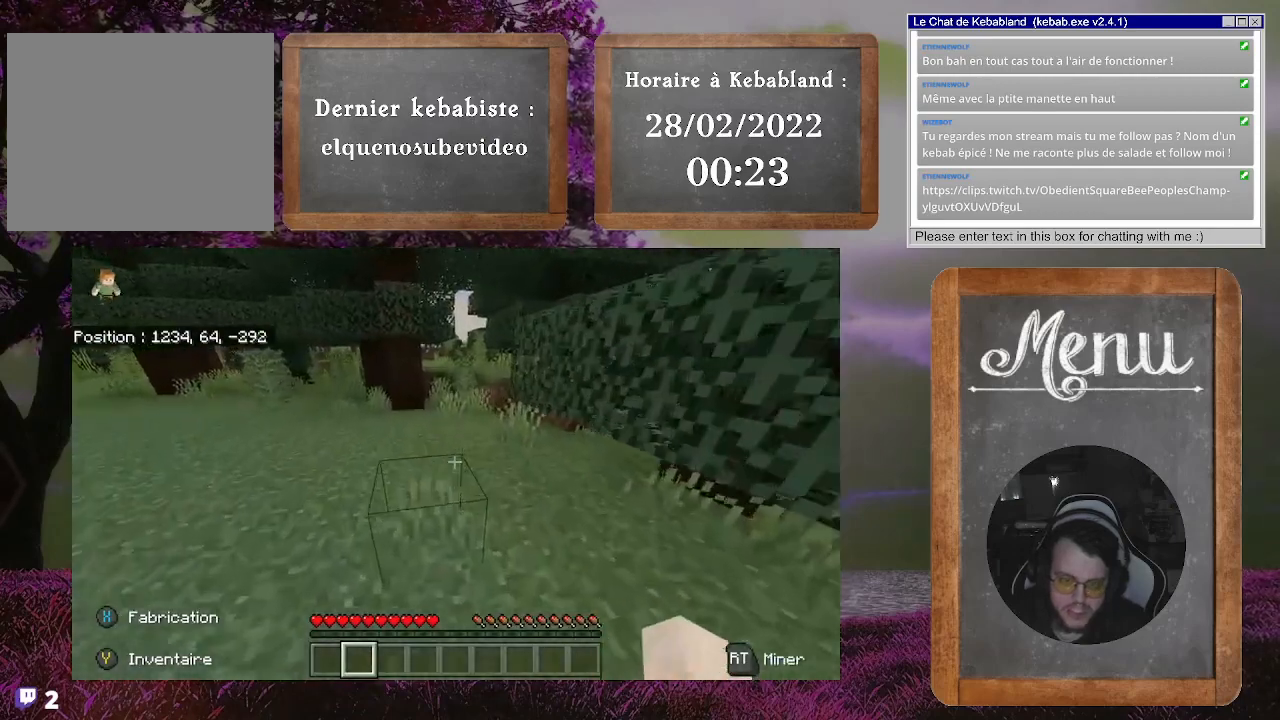
{"buttons": [], "left_stick": "up", "right_stick": "center", "events": []}
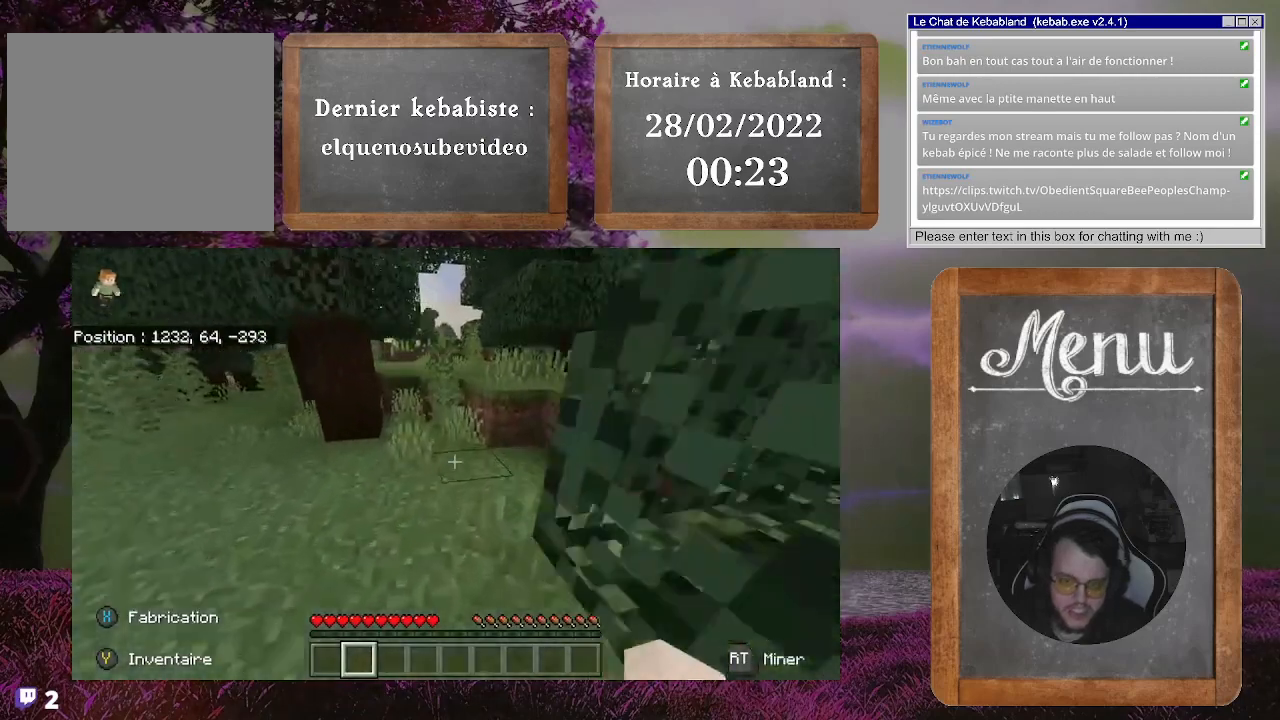
{"buttons": ["A"], "left_stick": "up", "right_stick": "center", "events": [[400, "A", "down"]]}
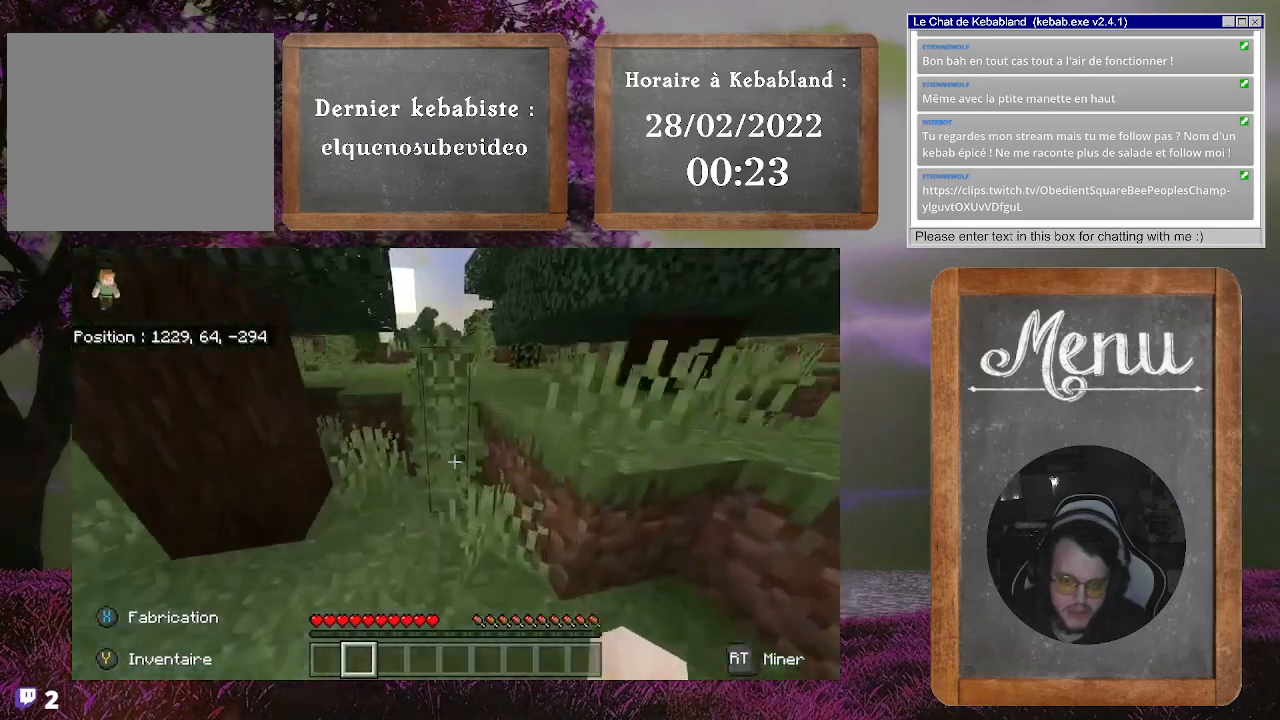
{"buttons": [], "left_stick": "up", "right_stick": "center", "events": [[200, "A", "up"]]}
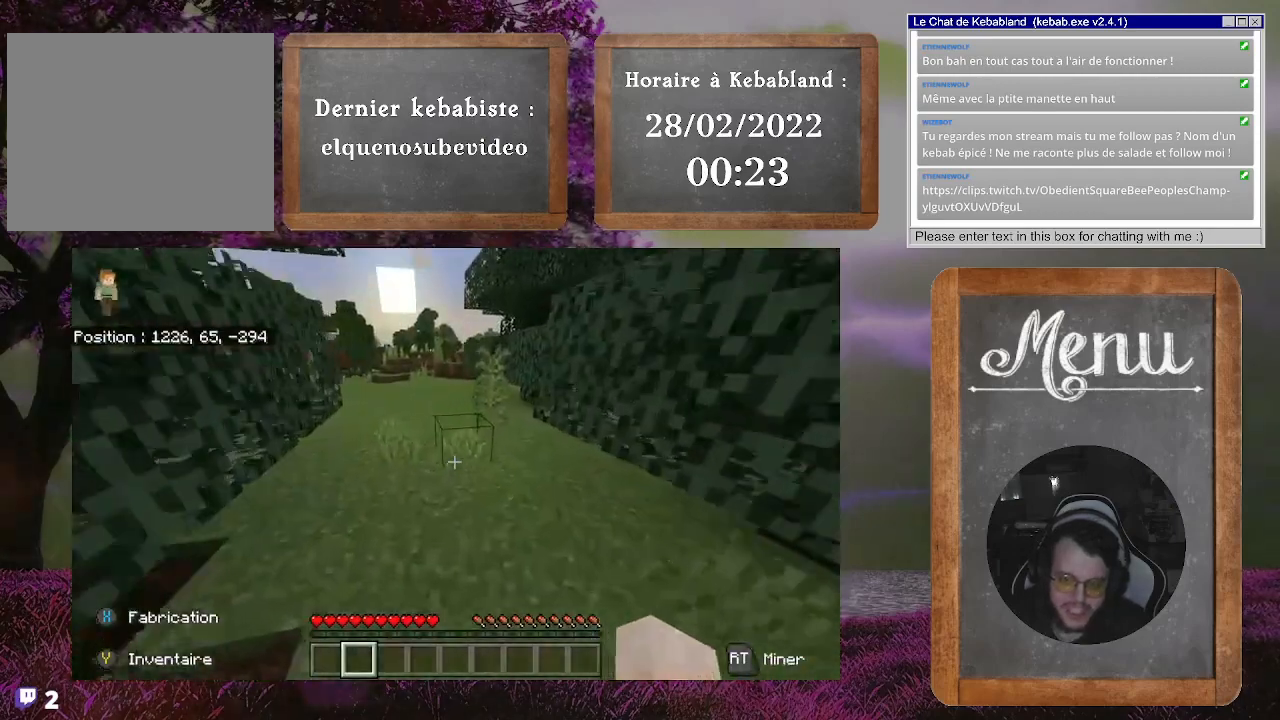
{"buttons": [], "left_stick": "up", "right_stick": "center", "events": []}
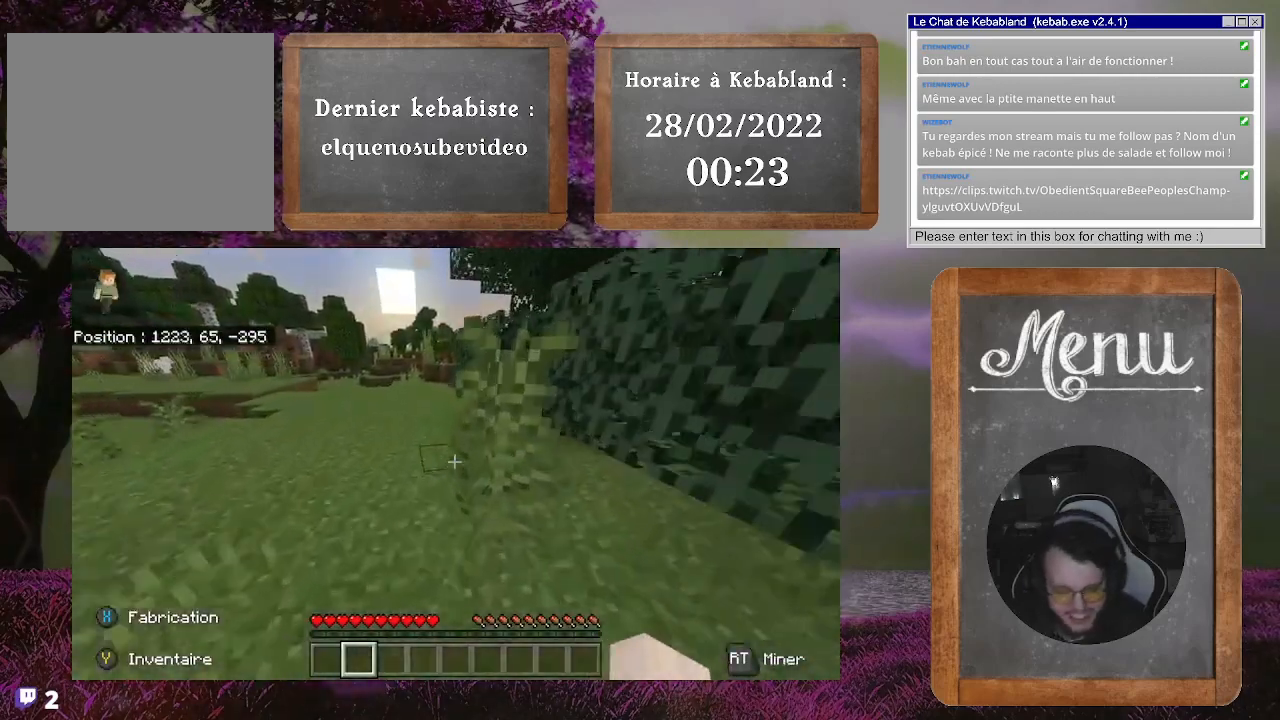
{"buttons": [], "left_stick": "up", "right_stick": "center", "events": []}
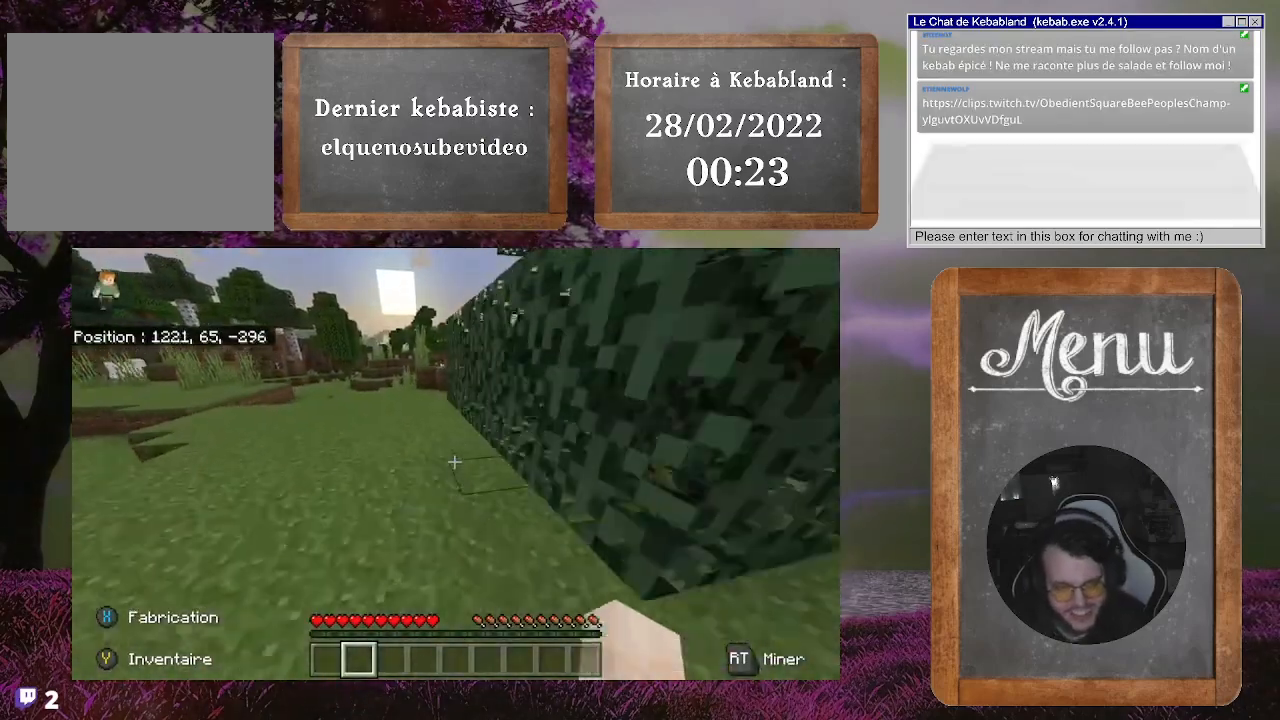
{"buttons": [], "left_stick": "up", "right_stick": "center", "events": []}
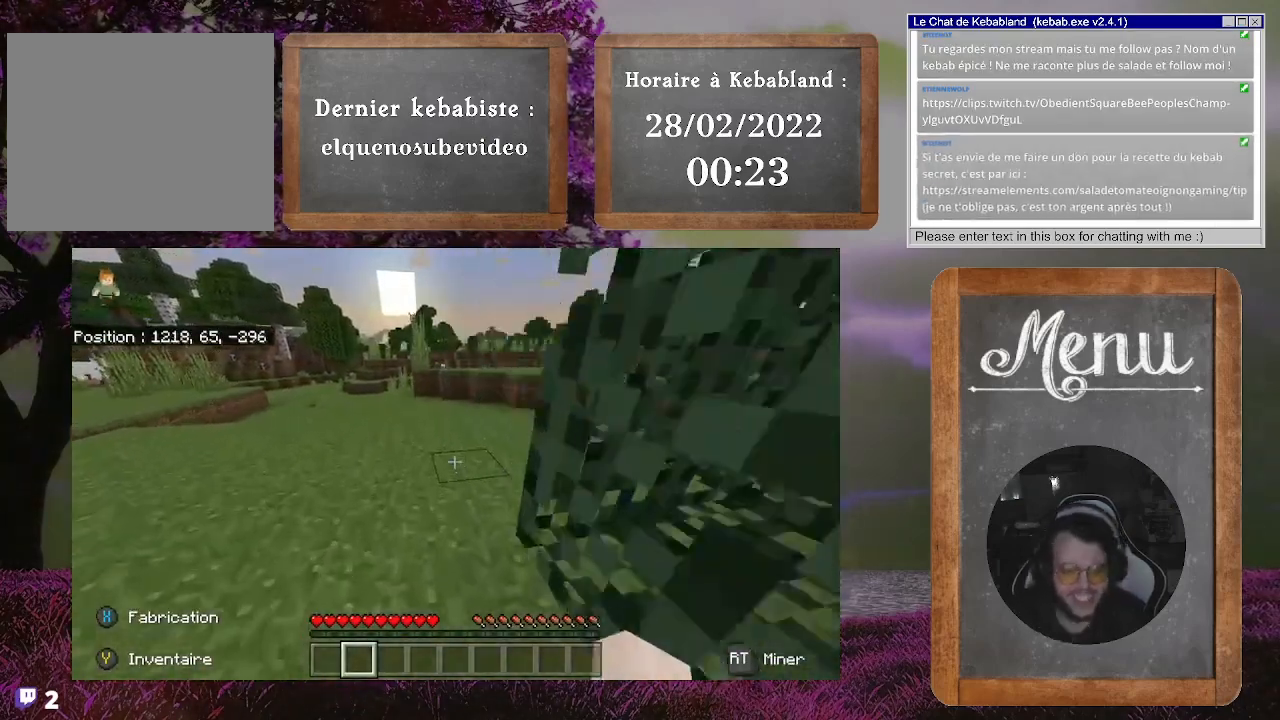
{"buttons": [], "left_stick": "up", "right_stick": "down-left", "events": [[433, "right_stick", "down-left"]]}
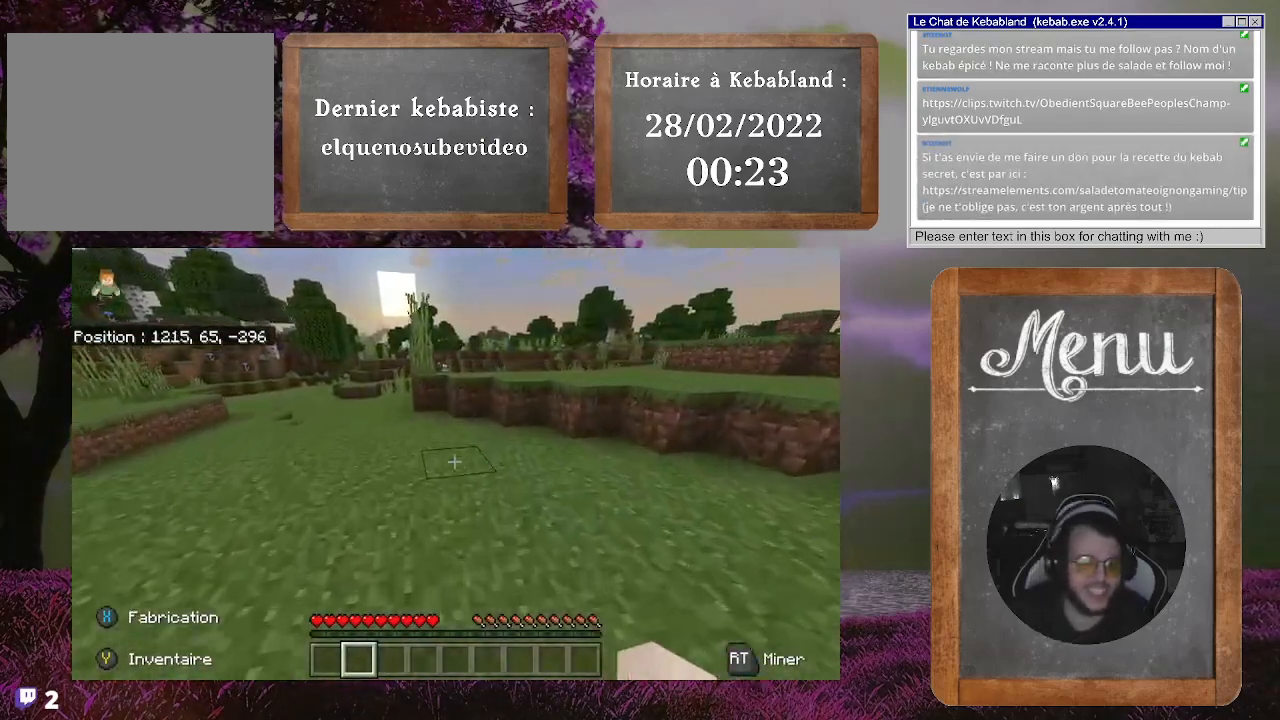
{"buttons": [], "left_stick": "up", "right_stick": "up-left", "events": [[233, "right_stick", "center"], [400, "right_stick", "up-left"]]}
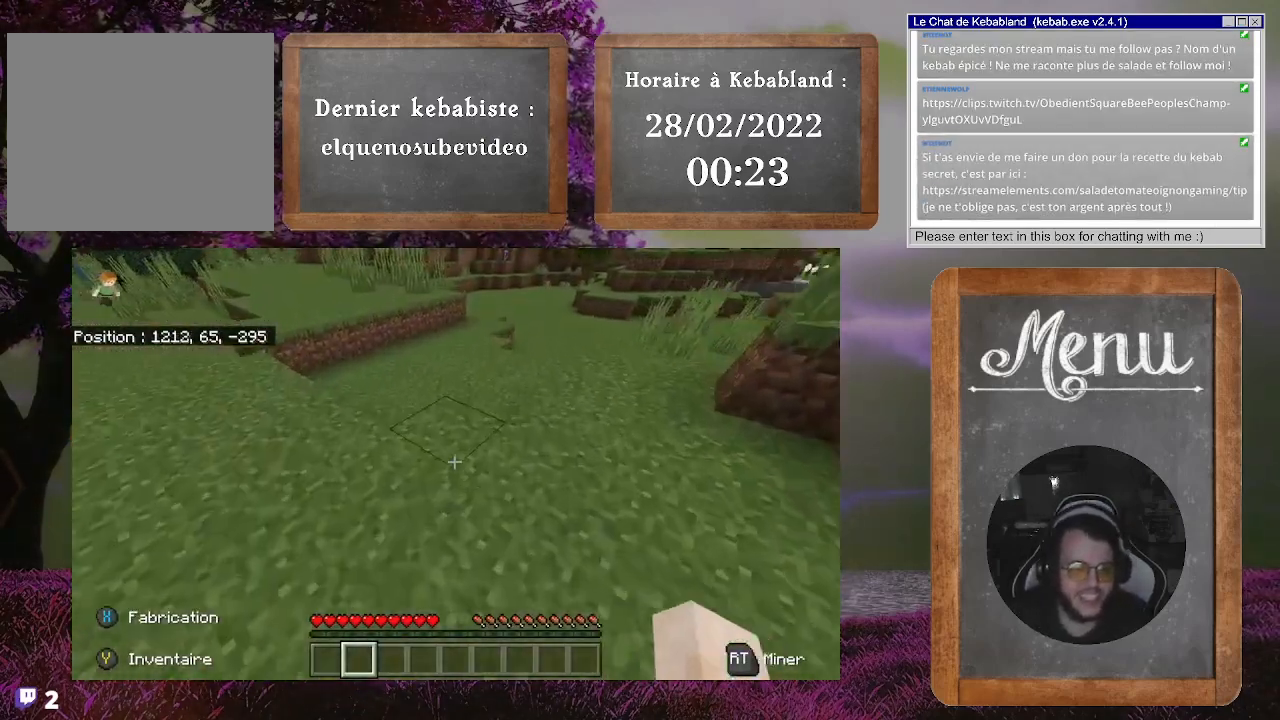
{"buttons": [], "left_stick": "up-left", "right_stick": "center", "events": [[167, "left_stick", "up-left"], [300, "right_stick", "center"]]}
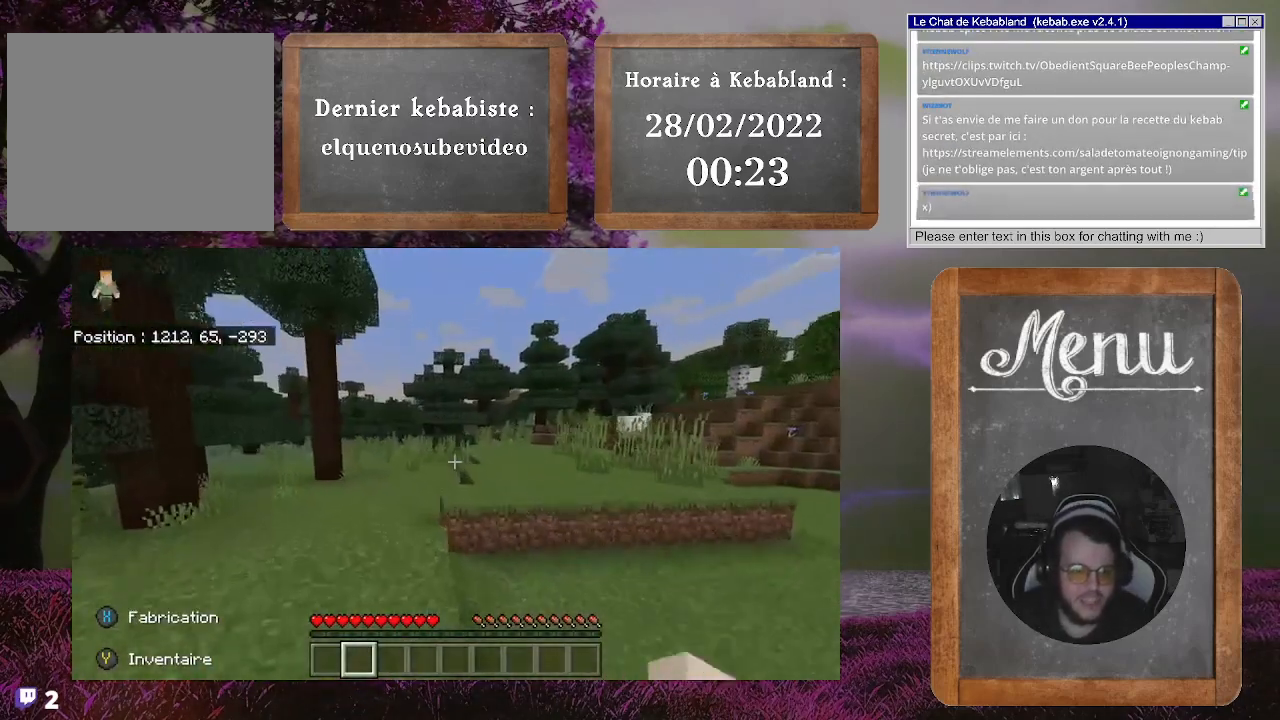
{"buttons": [], "left_stick": "up", "right_stick": "center", "events": [[300, "left_stick", "up"]]}
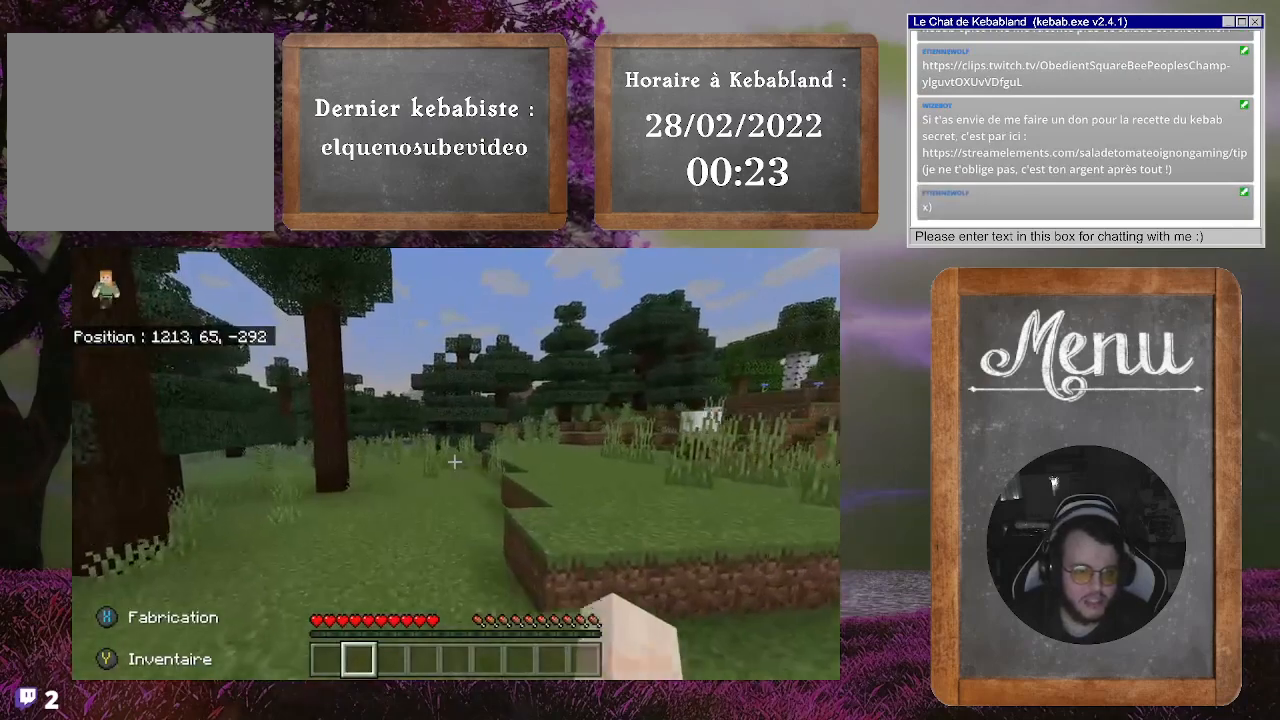
{"buttons": [], "left_stick": "up", "right_stick": "left", "events": [[400, "right_stick", "left"]]}
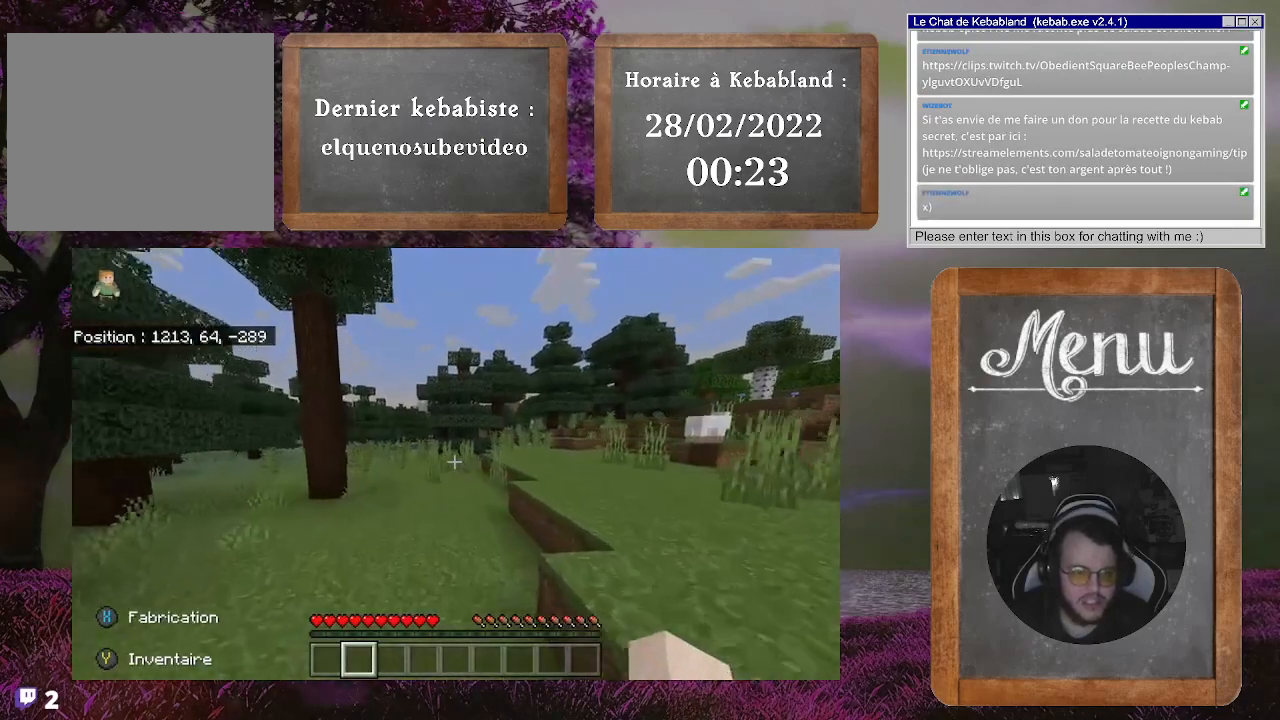
{"buttons": [], "left_stick": "up", "right_stick": "center", "events": [[133, "right_stick", "center"]]}